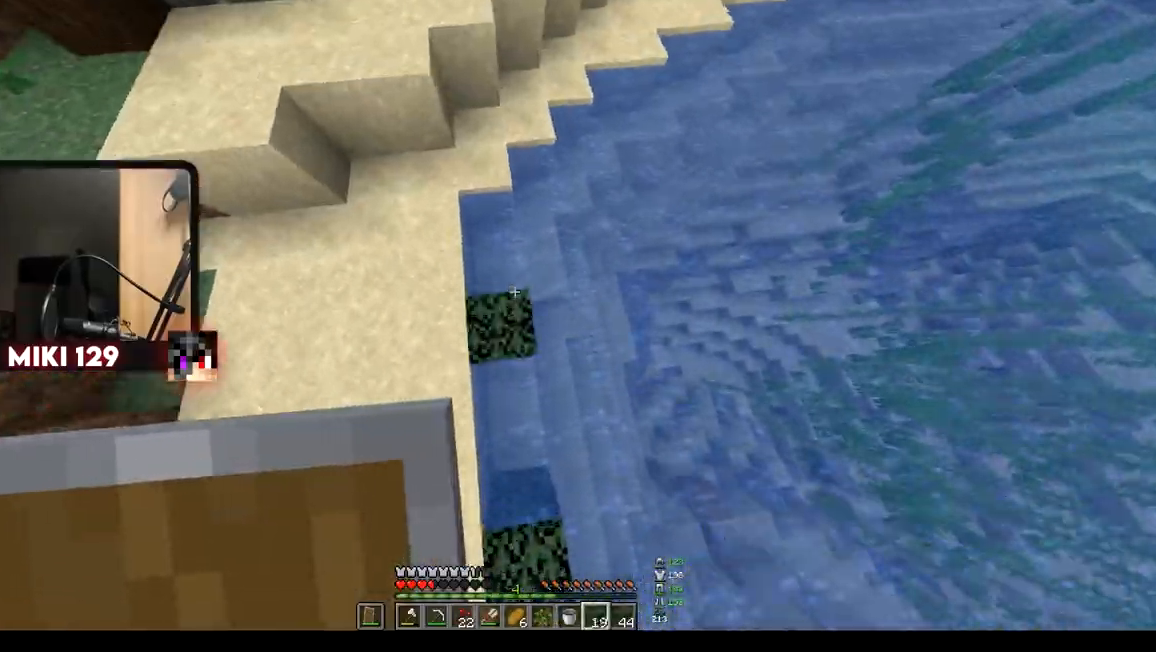
Gameplay with keyboard and mouse; each line is a JSON object with the keys and mouse buttons held at the frame after it. "events" lists presses ("down") and releases ("up") of "a", "d", "s", "w", "mouse_left" and "mouse_right" between this image and that frame as [ms after this image, input, new state], when the widget could be followed in between. "mouse_left", "mouse_right" = the "left", "right" buttons of the "mouse" list. No other keys are recorded. Fast repeated clicks can show as one long hold. Mouse movement is not recorded.
{"keys": ["w"], "mouse": [], "events": [[50, "d", "down"], [100, "mouse_right", "up"], [267, "d", "up"], [267, "mouse_right", "down"], [367, "mouse_right", "up"]]}
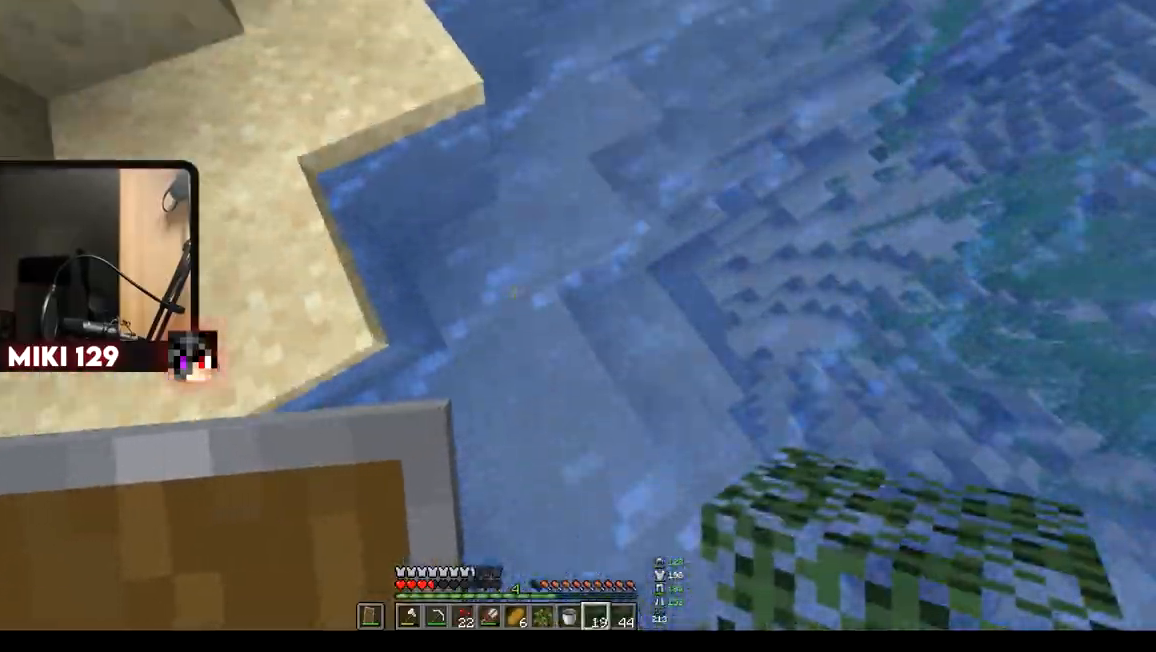
{"keys": ["a", "w"], "mouse": ["right"]}
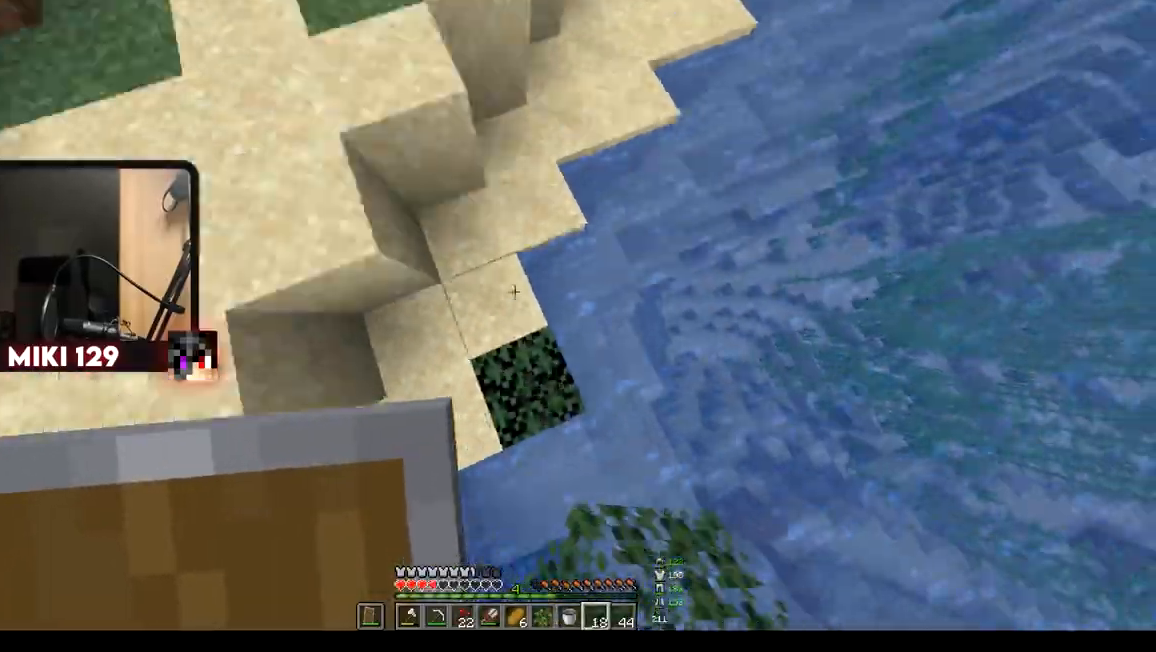
{"keys": ["d", "w"], "mouse": [], "events": [[50, "a", "up"], [66, "mouse_right", "up"], [133, "mouse_right", "down"], [200, "d", "down"], [433, "mouse_right", "up"]]}
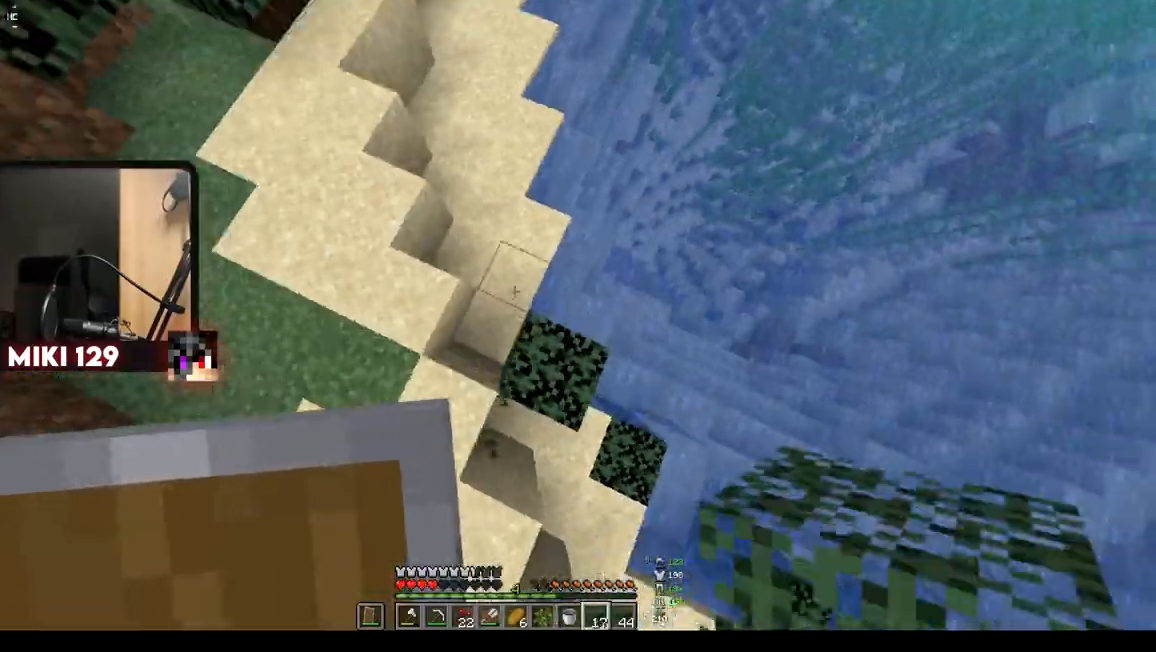
{"keys": ["d", "w"], "mouse": [], "events": [[100, "d", "up"], [134, "a", "down"], [184, "mouse_right", "down"], [451, "mouse_right", "up"], [467, "a", "up"], [501, "d", "down"]]}
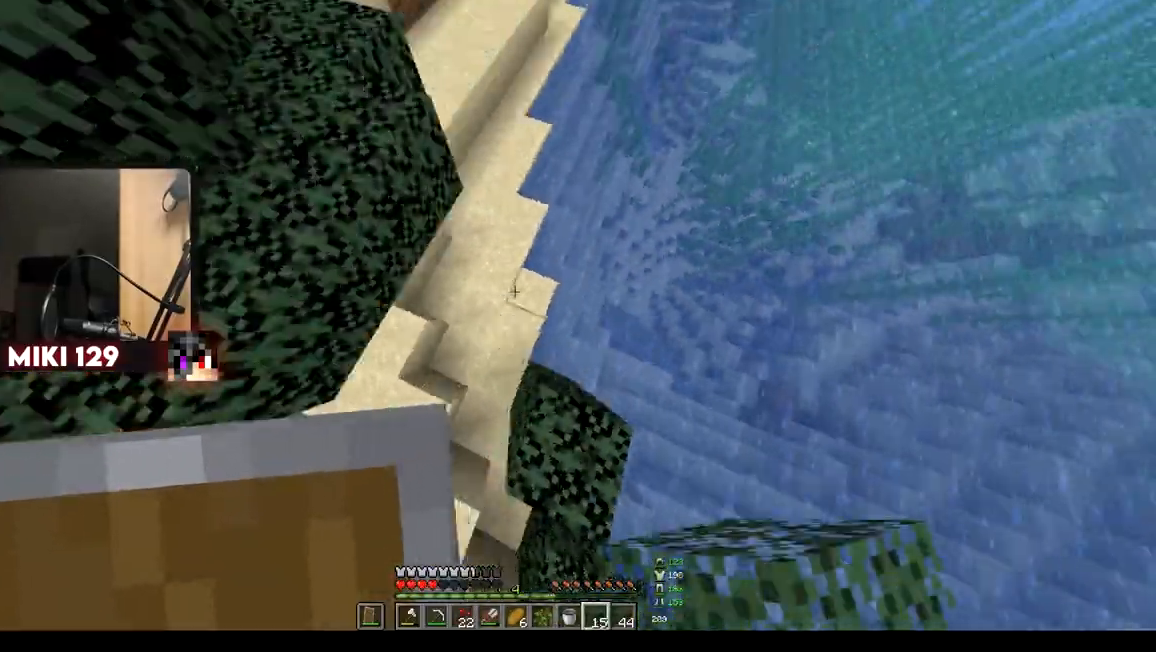
{"keys": ["d", "w"], "mouse": ["right"], "events": [[183, "d", "up"], [283, "a", "down"], [417, "a", "up"], [500, "d", "down"], [500, "mouse_right", "down"]]}
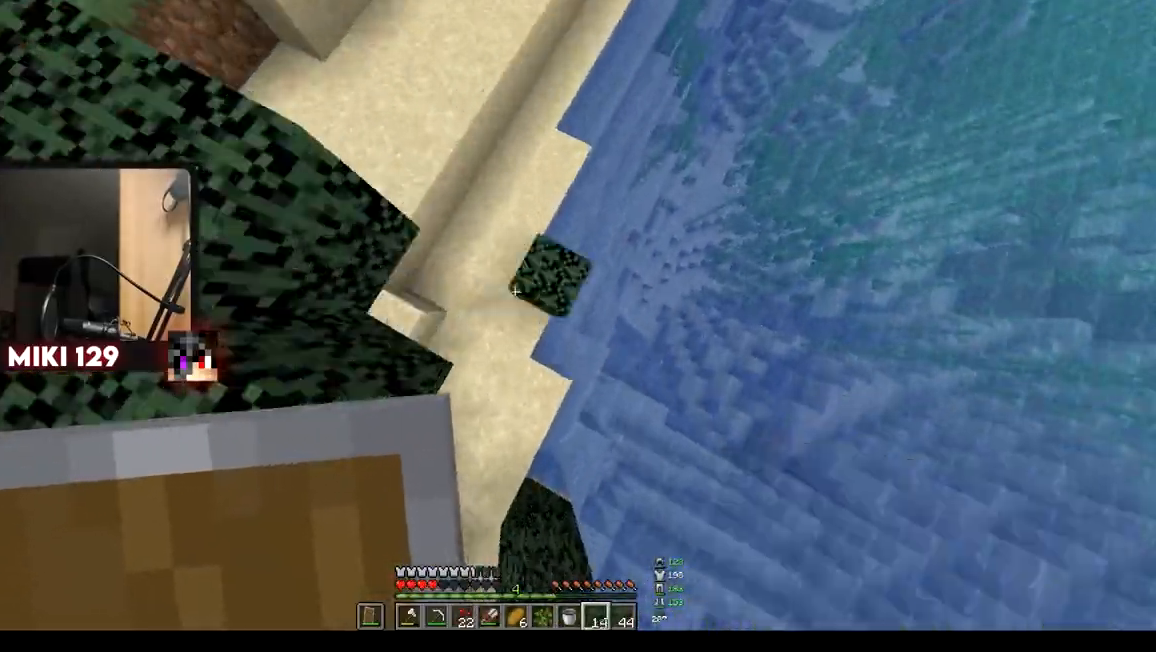
{"keys": ["w"], "mouse": ["right"], "events": [[134, "mouse_right", "up"], [184, "d", "up"], [367, "mouse_right", "down"]]}
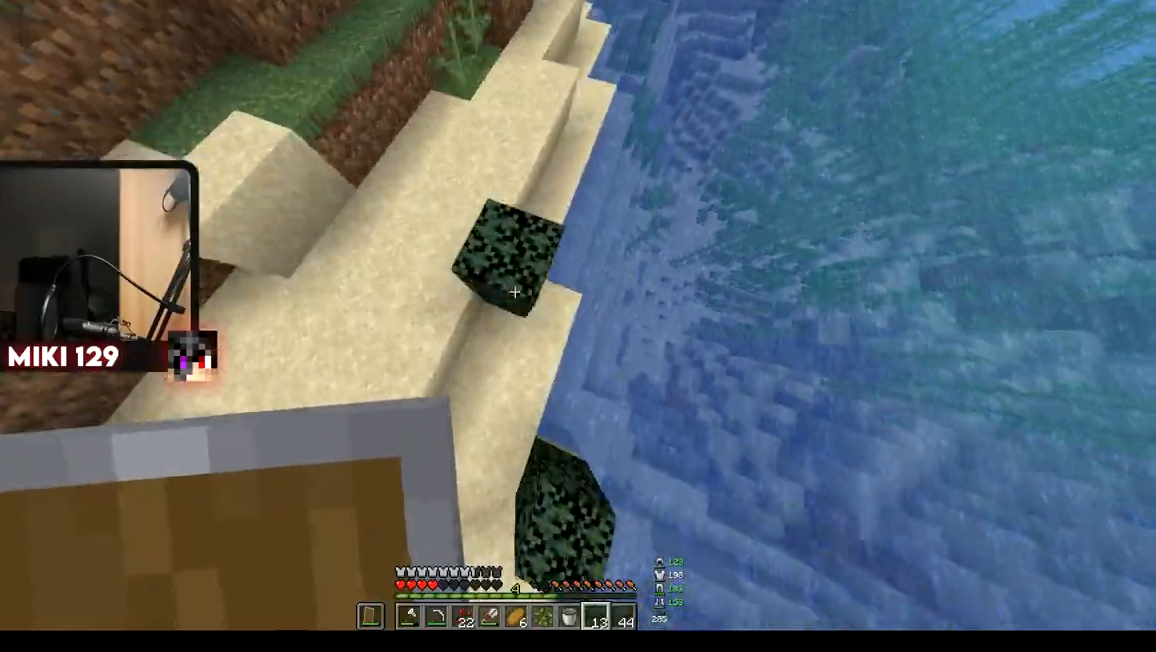
{"keys": ["w"], "mouse": [], "events": [[133, "mouse_right", "up"], [333, "d", "down"], [500, "d", "up"]]}
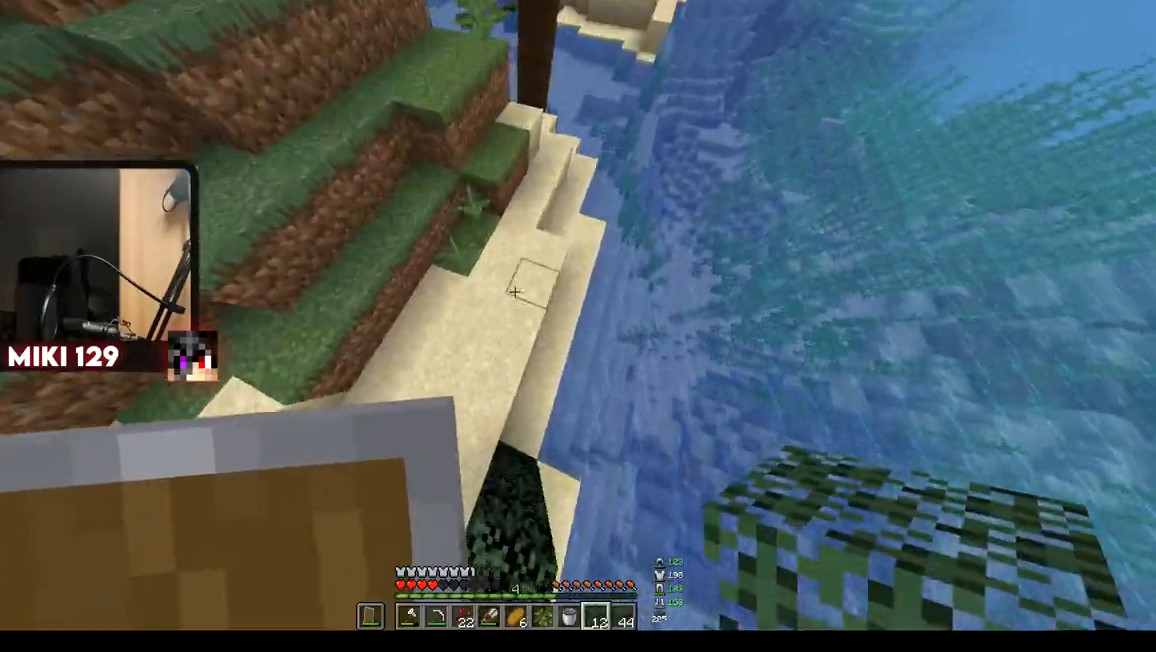
{"keys": ["d", "w"], "mouse": ["right"], "events": [[134, "mouse_right", "down"], [250, "mouse_right", "up"], [417, "mouse_right", "down"], [451, "d", "down"]]}
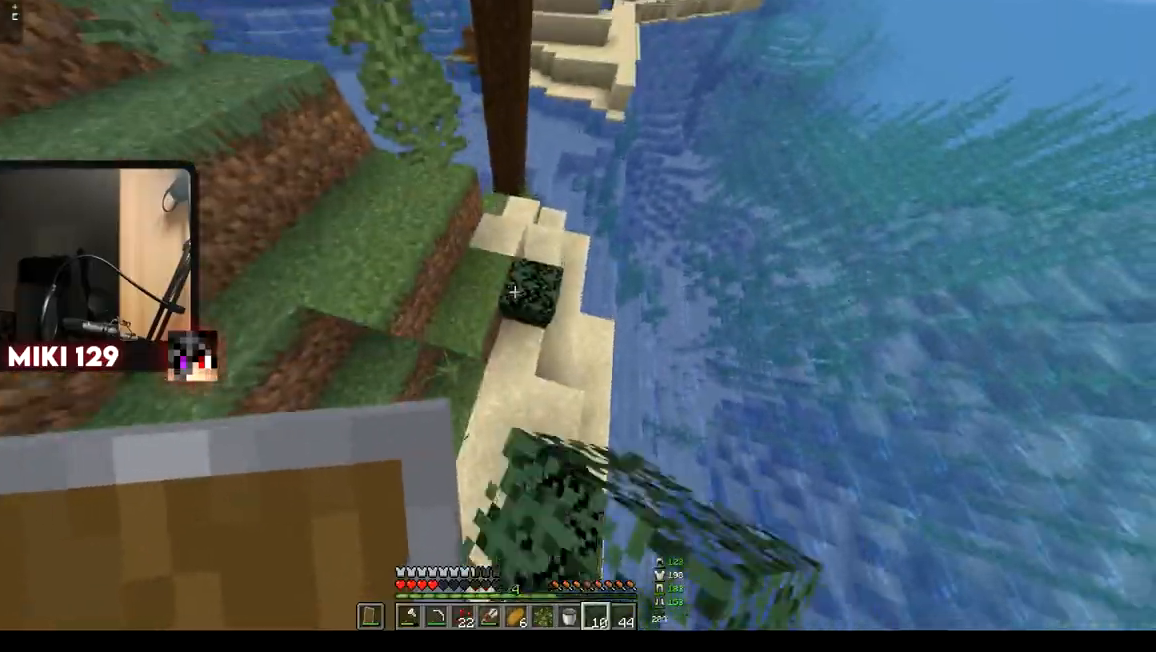
{"keys": ["a", "w"], "mouse": [], "events": [[183, "mouse_right", "up"], [217, "d", "up"], [500, "a", "down"]]}
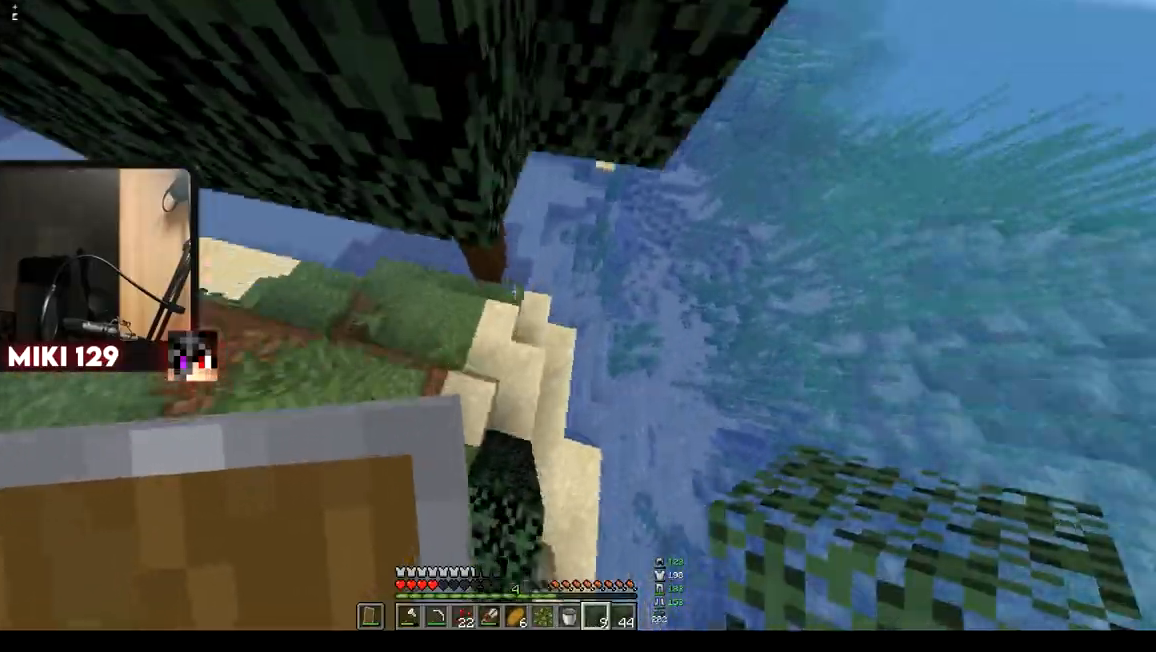
{"keys": ["d", "w"], "mouse": [], "events": [[100, "d", "down"], [250, "a", "up"]]}
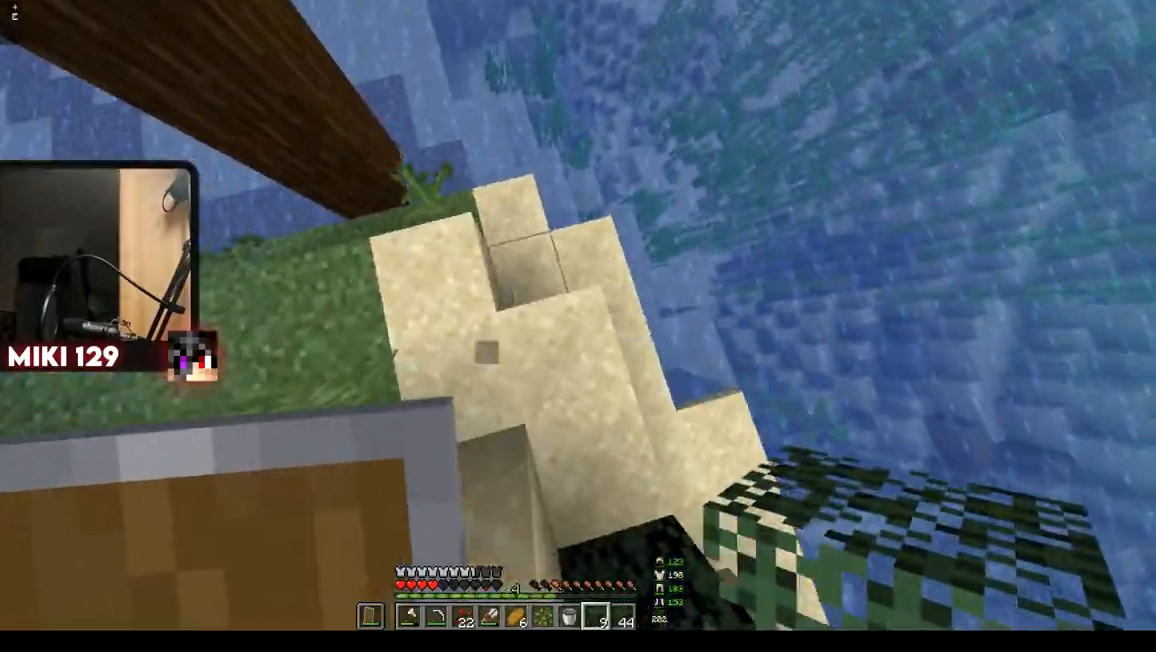
{"keys": ["w"], "mouse": [], "events": [[83, "d", "up"]]}
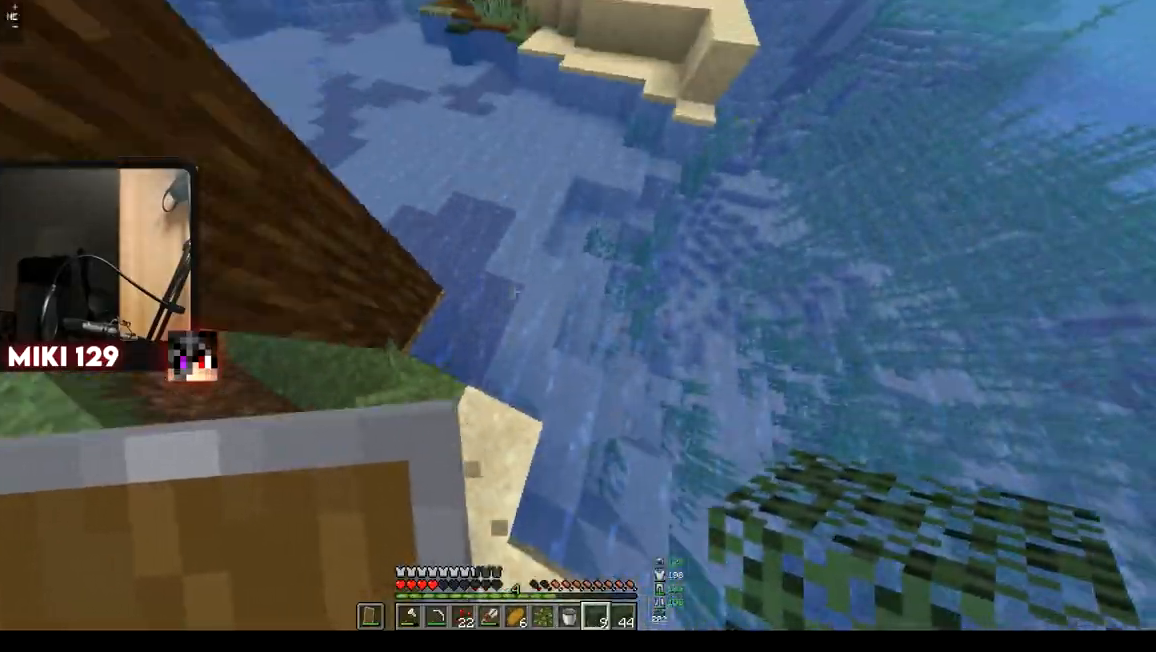
{"keys": ["w"], "mouse": [], "events": [[284, "mouse_right", "down"], [417, "mouse_right", "up"]]}
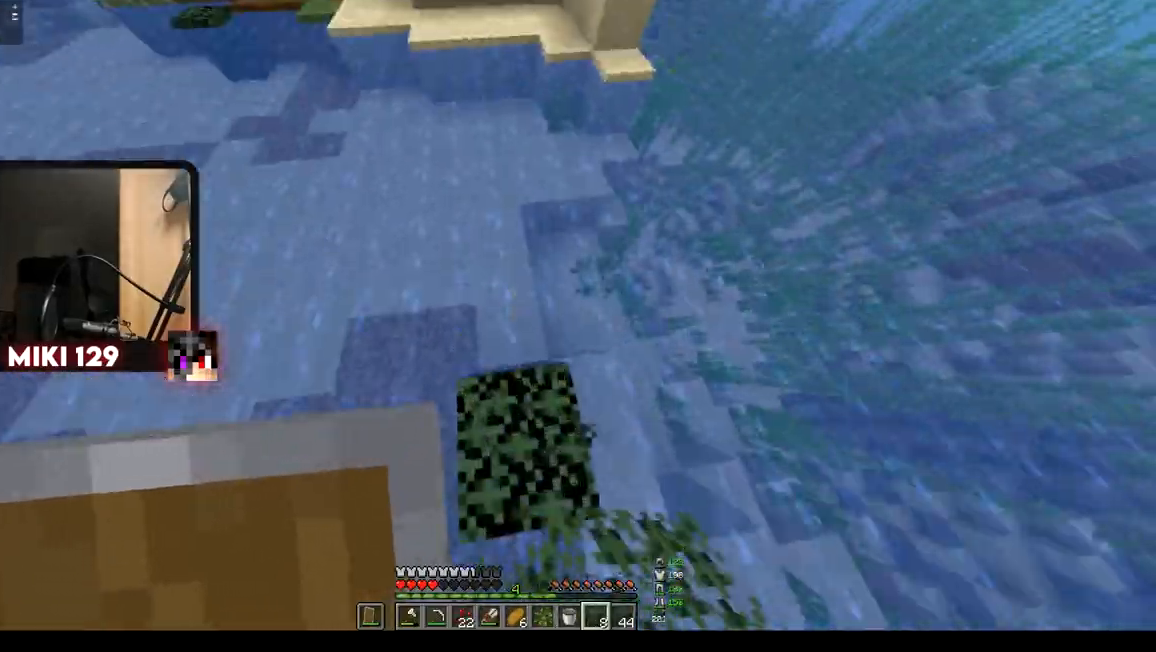
{"keys": ["w"], "mouse": [], "events": [[367, "mouse_right", "down"], [500, "mouse_right", "up"]]}
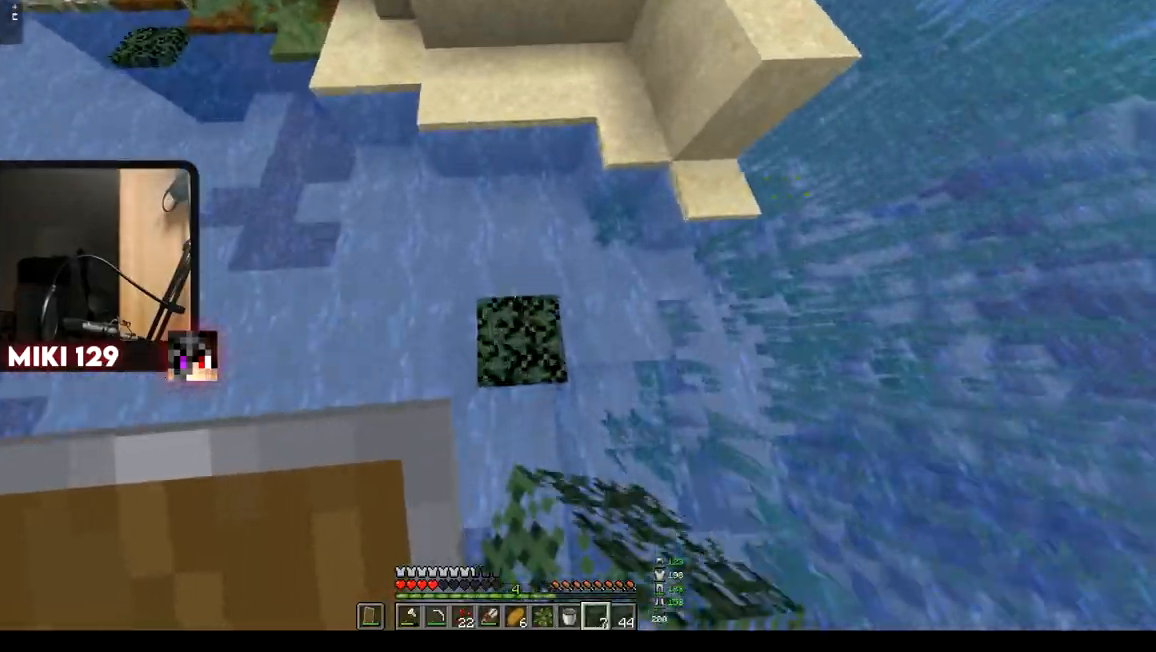
{"keys": ["d", "w"], "mouse": ["right"], "events": [[167, "d", "down"], [300, "mouse_right", "down"]]}
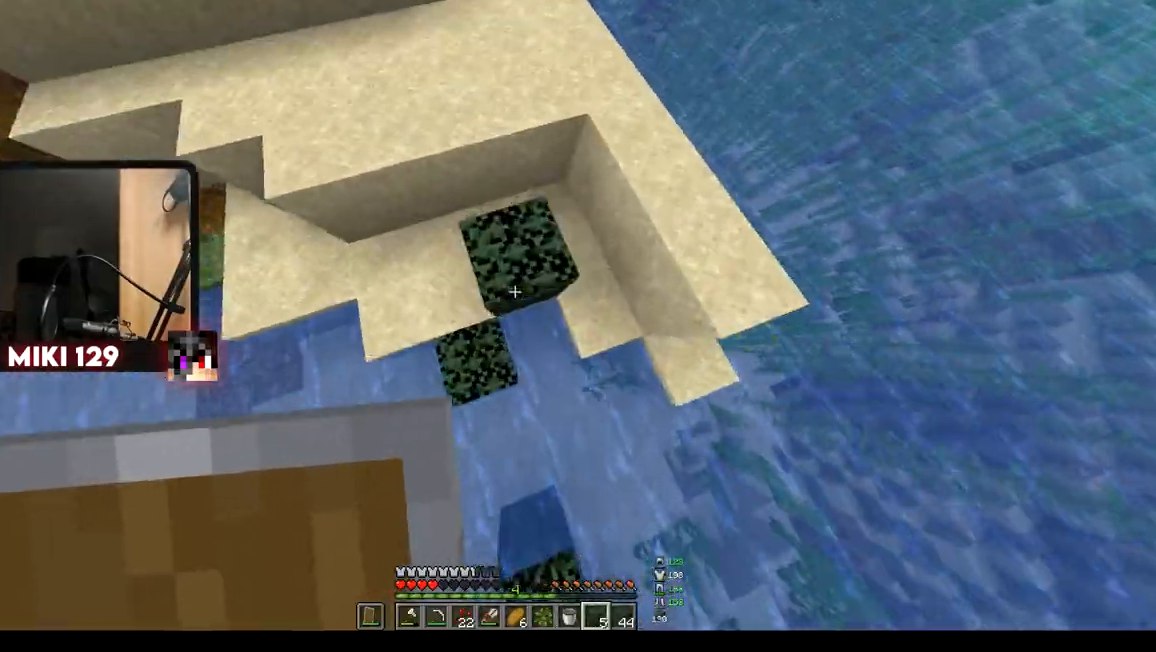
{"keys": ["a", "w"], "mouse": [], "events": [[33, "mouse_right", "up"], [100, "a", "down"], [150, "d", "up"], [233, "d", "down"], [317, "a", "up"], [433, "a", "down"], [433, "d", "up"]]}
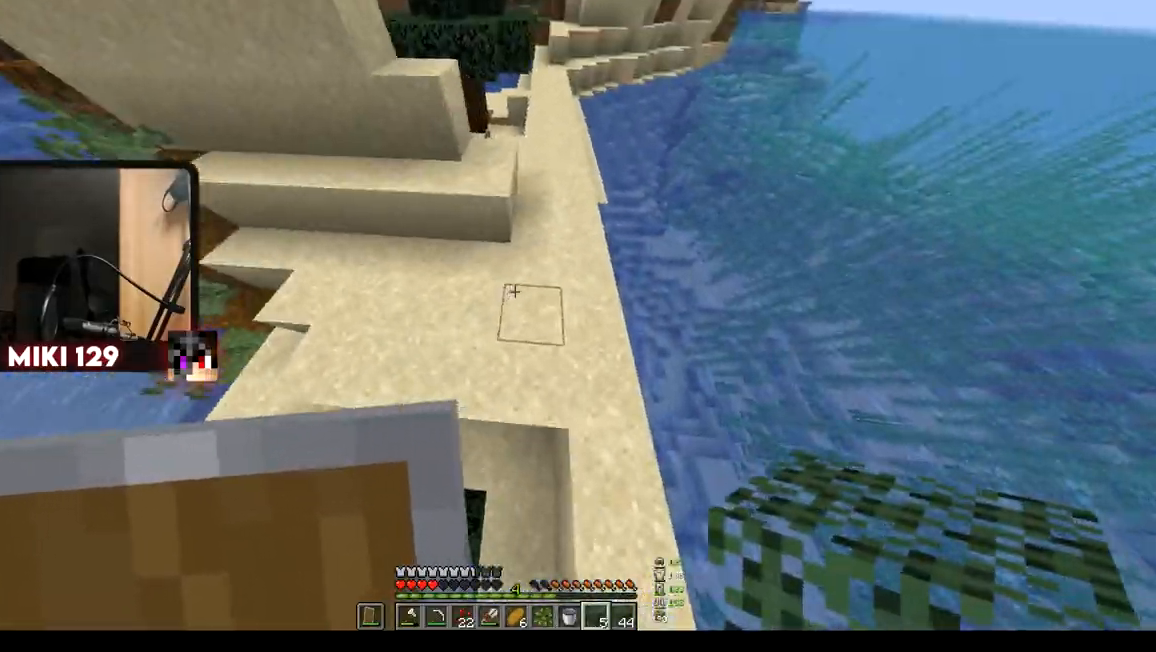
{"keys": ["w"], "mouse": [], "events": [[84, "a", "up"], [200, "d", "down"], [351, "d", "up"]]}
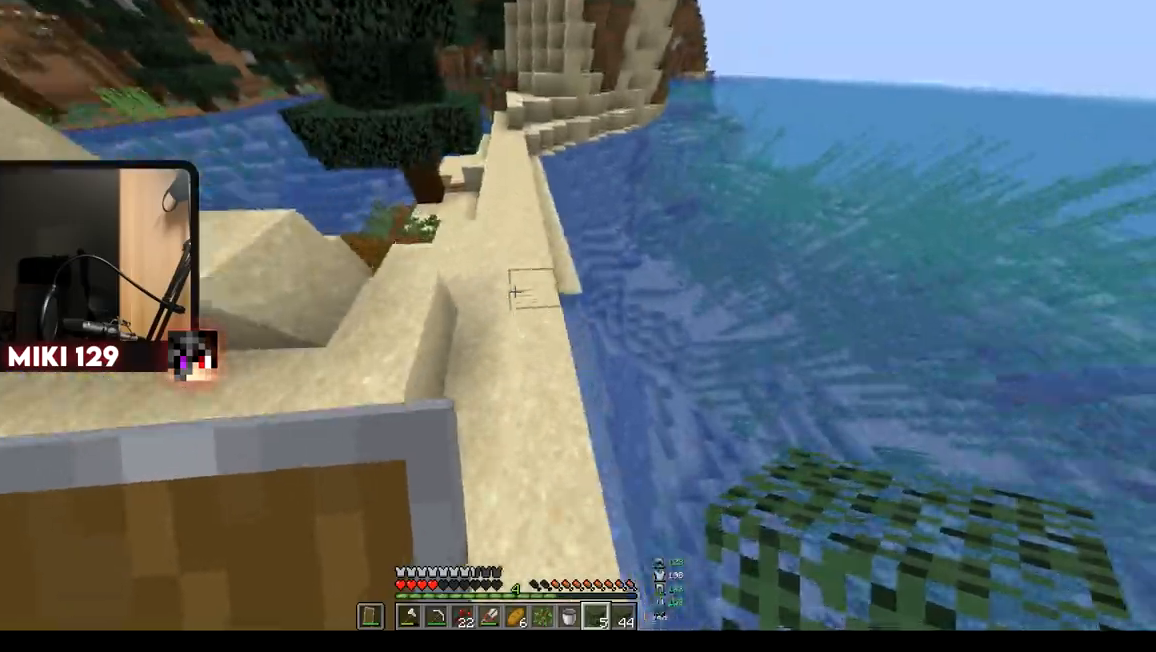
{"keys": ["w"], "mouse": [], "events": []}
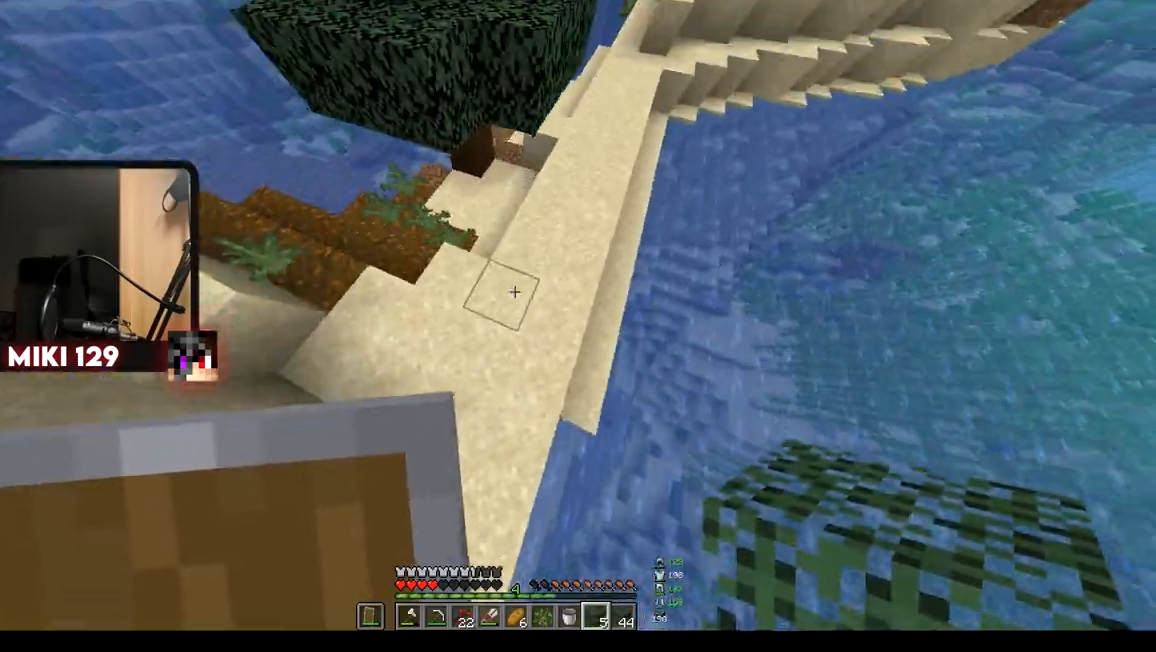
{"keys": ["w"], "mouse": [], "events": [[117, "mouse_right", "down"], [217, "mouse_right", "up"], [267, "d", "down"], [484, "d", "up"]]}
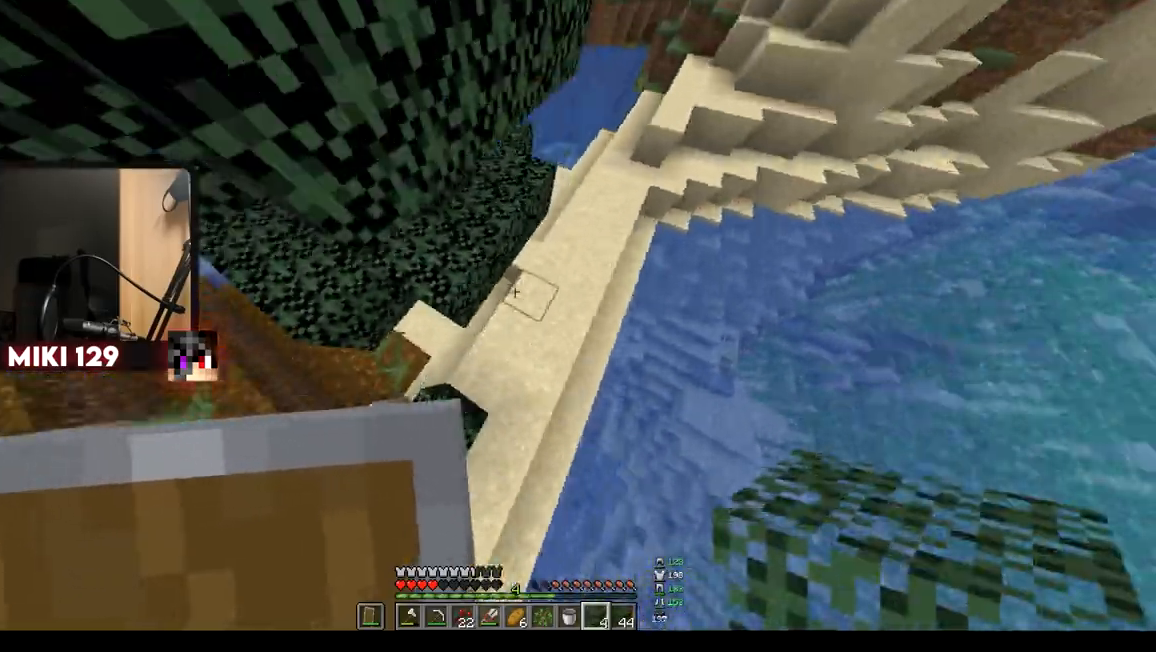
{"keys": ["d", "w"], "mouse": [], "events": [[66, "mouse_right", "down"], [166, "d", "down"], [417, "mouse_right", "up"]]}
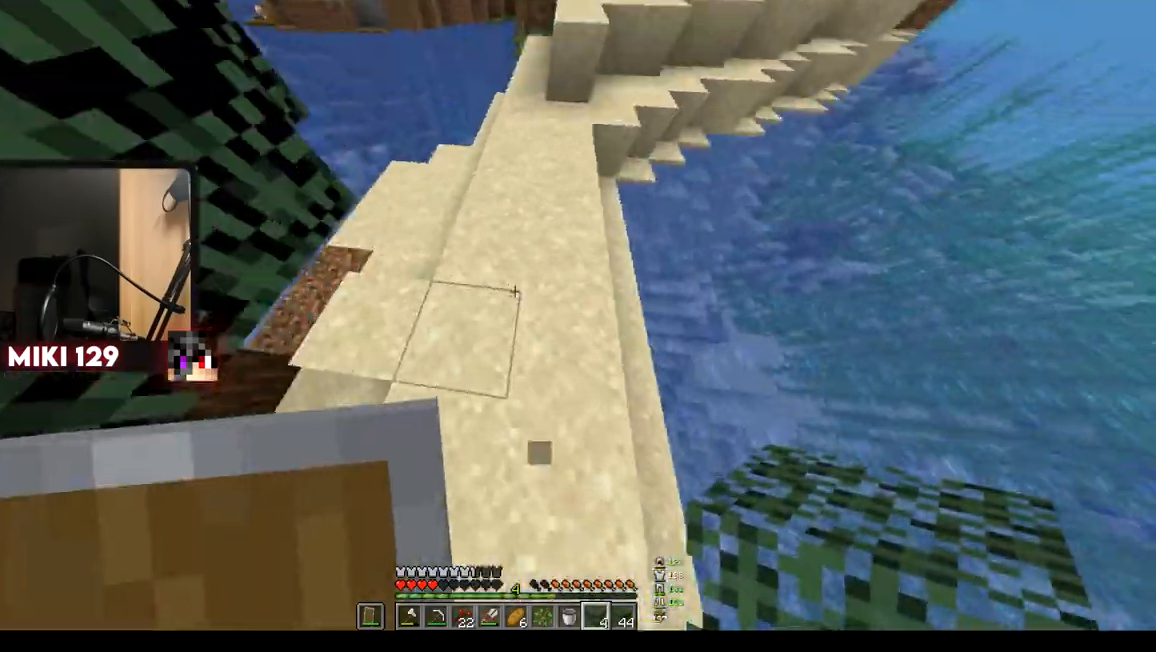
{"keys": ["a", "w"], "mouse": [], "events": [[134, "d", "up"], [467, "a", "down"]]}
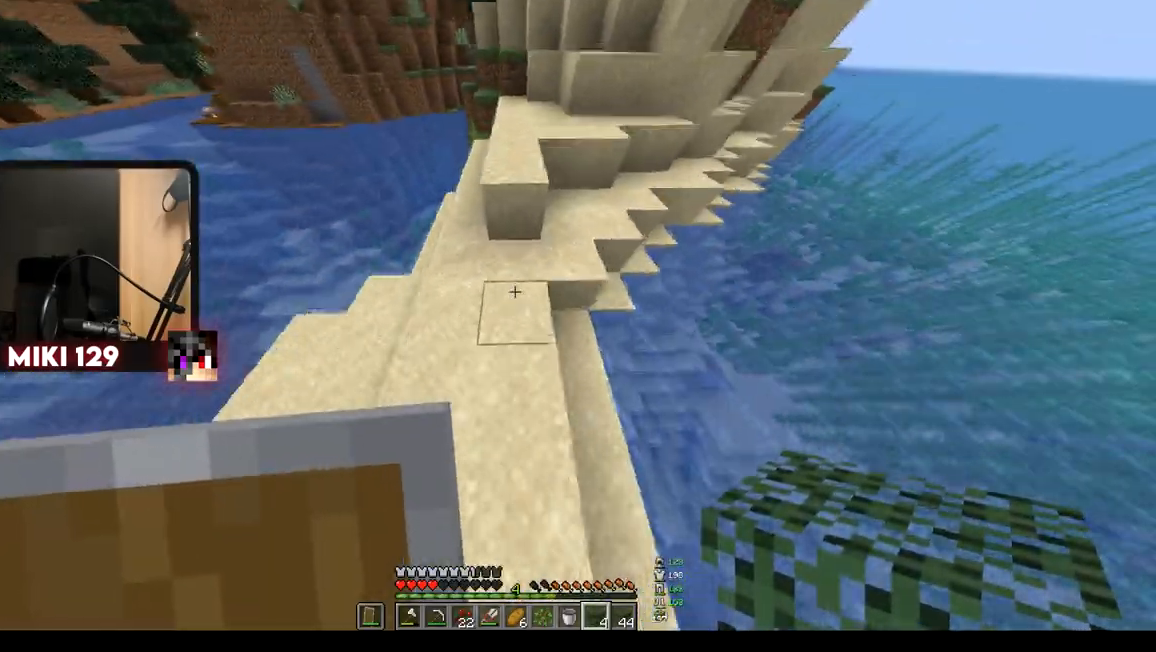
{"keys": ["w"], "mouse": [], "events": [[183, "a", "up"], [217, "d", "down"], [450, "d", "up"]]}
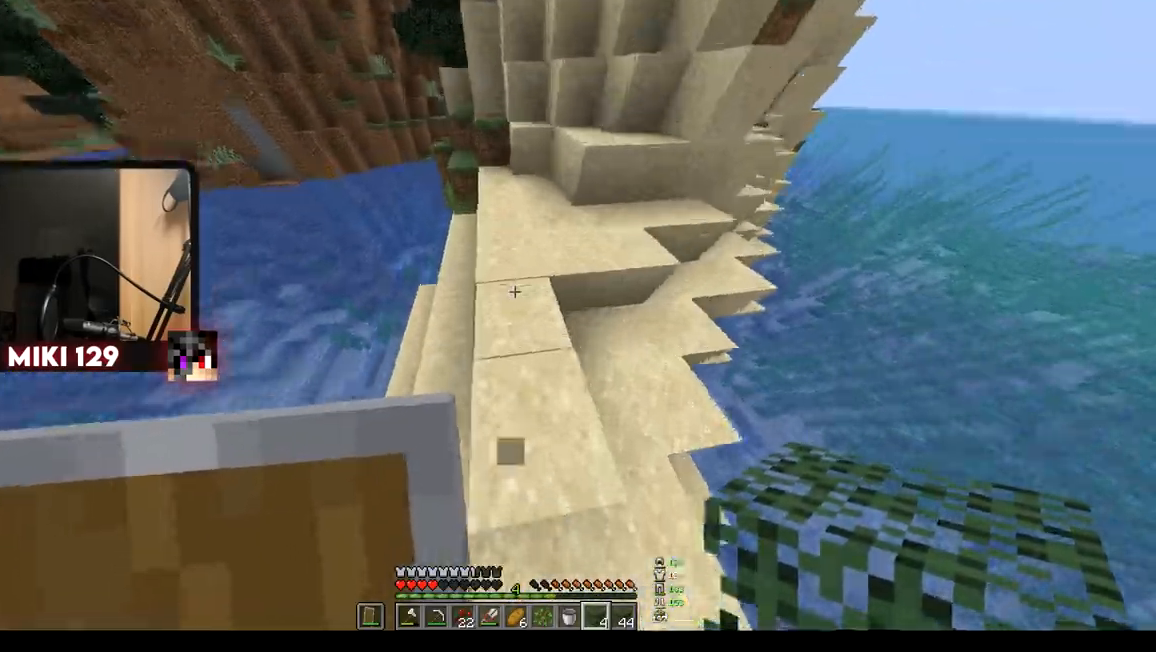
{"keys": ["a", "w"], "mouse": [], "events": [[234, "a", "down"], [284, "mouse_right", "down"], [417, "mouse_right", "up"]]}
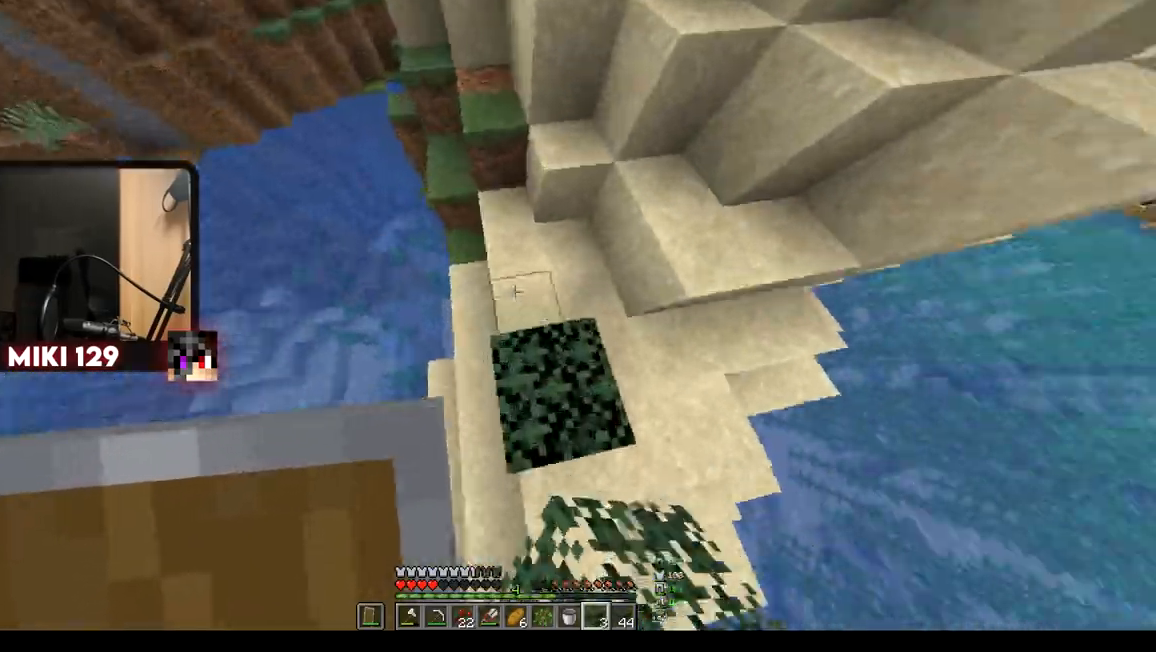
{"keys": ["a", "w"], "mouse": ["right"], "events": [[16, "a", "up"], [83, "a", "down"], [133, "mouse_right", "down"]]}
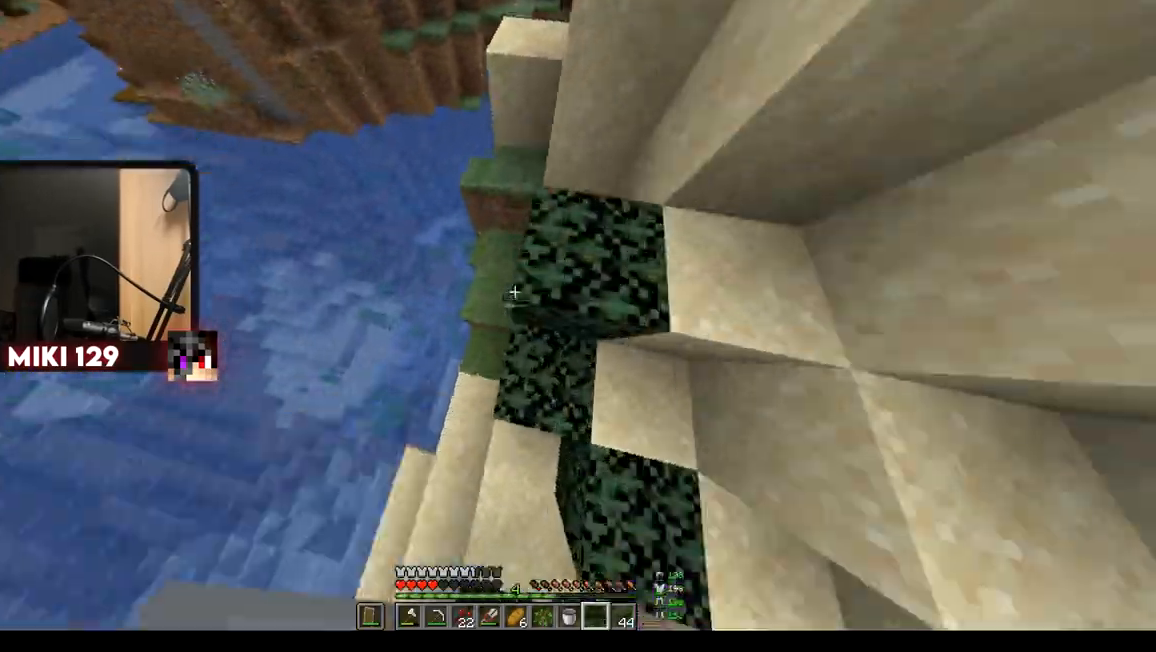
{"keys": ["d", "w"], "mouse": [], "events": [[351, "d", "down"], [417, "a", "up"], [451, "mouse_right", "up"]]}
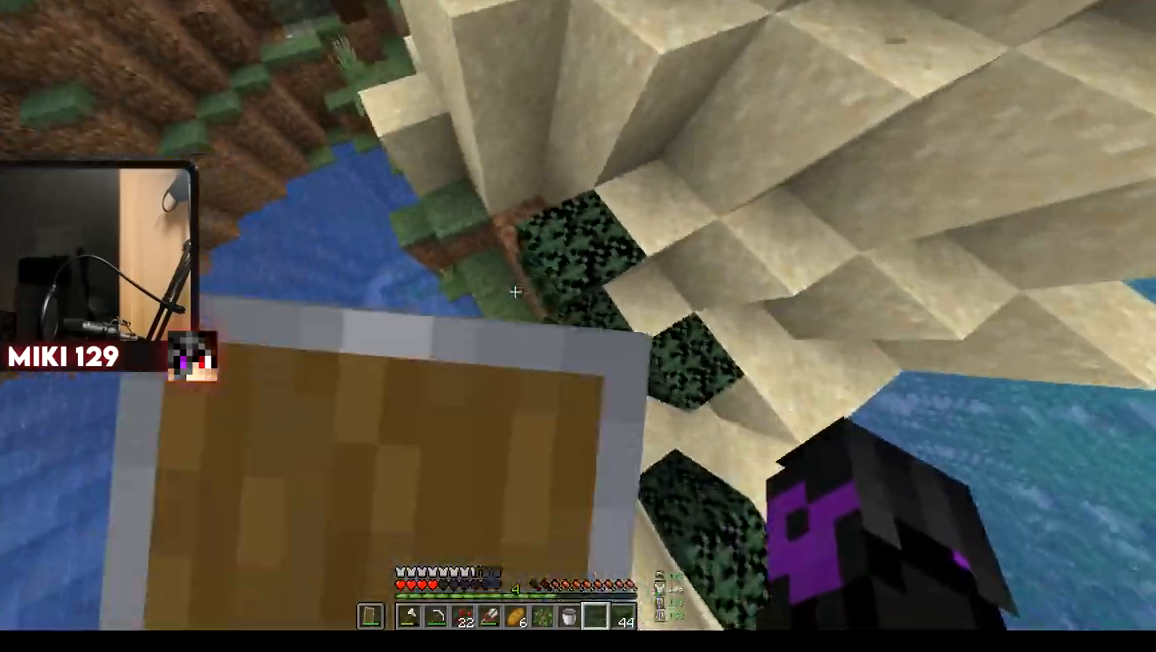
{"keys": ["d", "w"], "mouse": [], "events": [[66, "a", "down"], [116, "d", "up"], [367, "a", "up"], [450, "d", "down"]]}
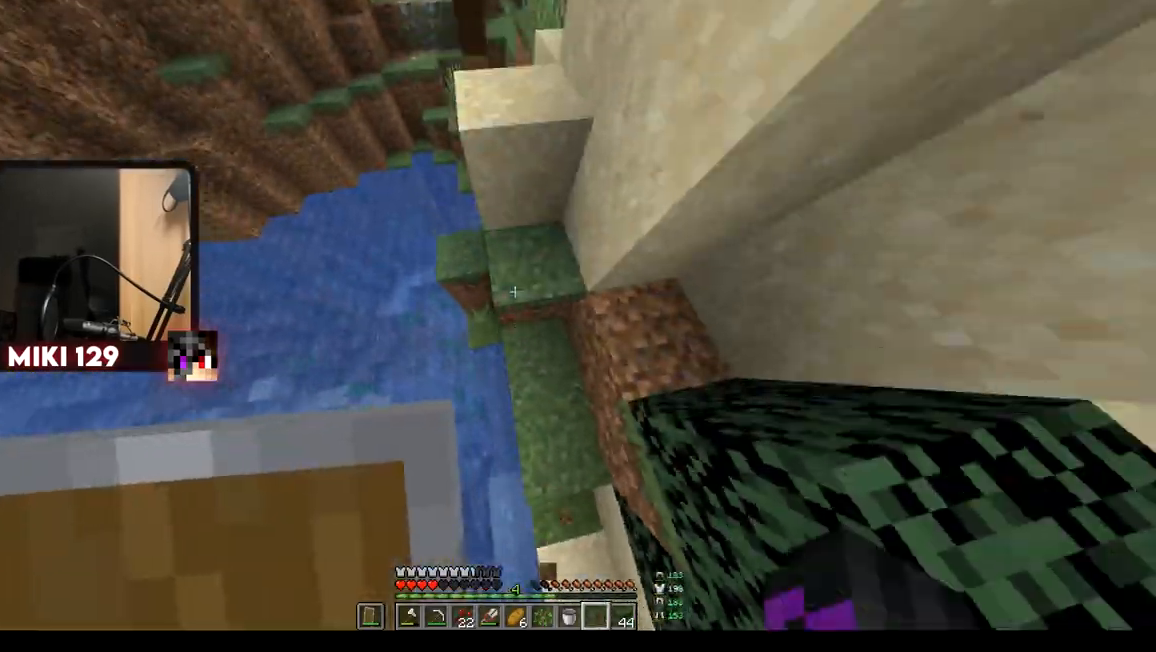
{"keys": ["d", "w"], "mouse": [], "events": [[67, "a", "down"], [151, "d", "up"], [351, "d", "down"], [401, "a", "up"]]}